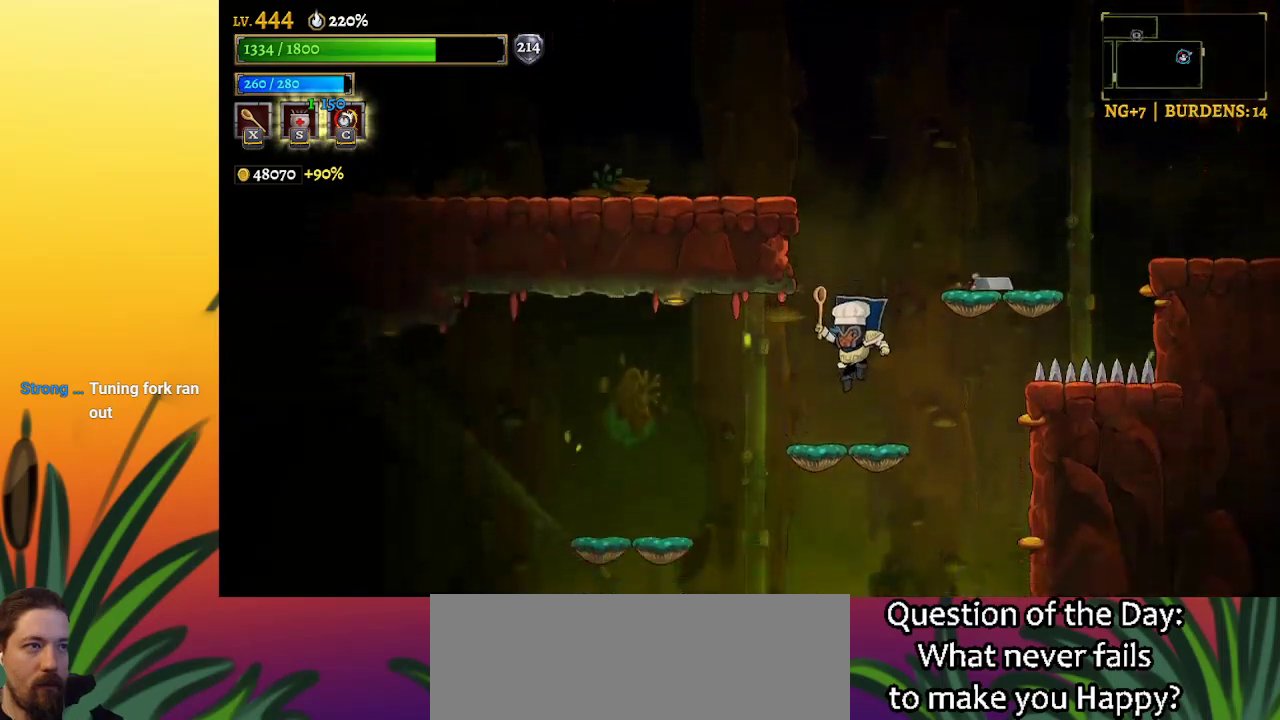
Gameplay with keyboard; each line is a JSON object with the keys held at the frame after it. "events" lists presses ("down") and releases ("up") of "a", "c", "d", "down", "left", "right", "s", "up", "x" and "z" between this image and that frame as [ms after this image, input, new state], when the widget could be followed in between. No other keys are recorded. Mouse input is not recorded.
{"keys": [], "events": []}
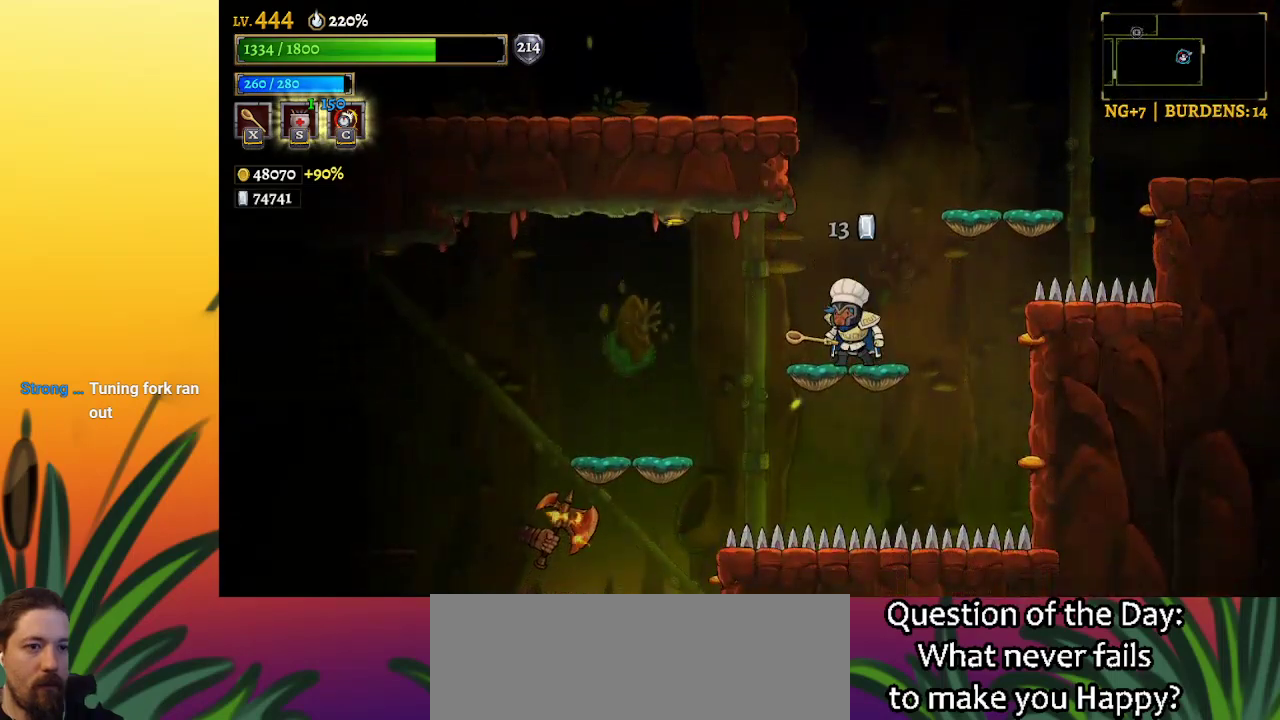
{"keys": ["right", "z"], "events": [[383, "right", "down"], [433, "z", "down"]]}
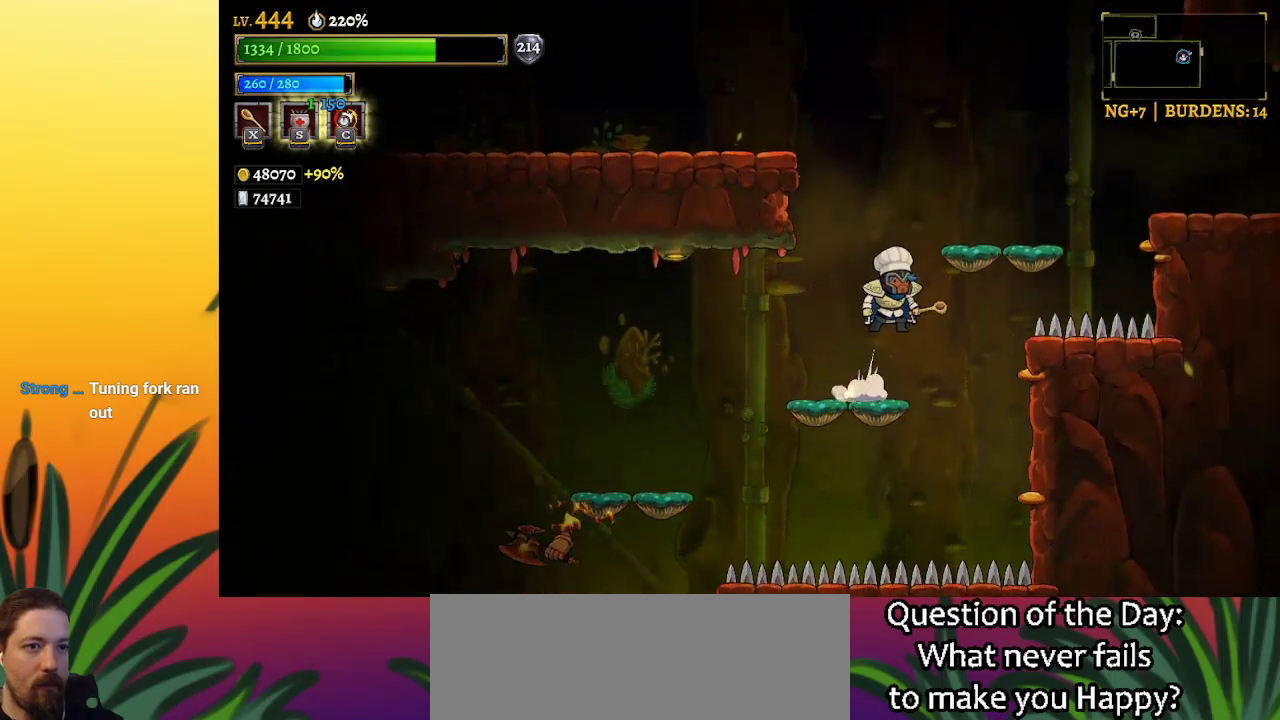
{"keys": ["right"], "events": [[167, "z", "up"], [250, "right", "up"], [450, "right", "down"]]}
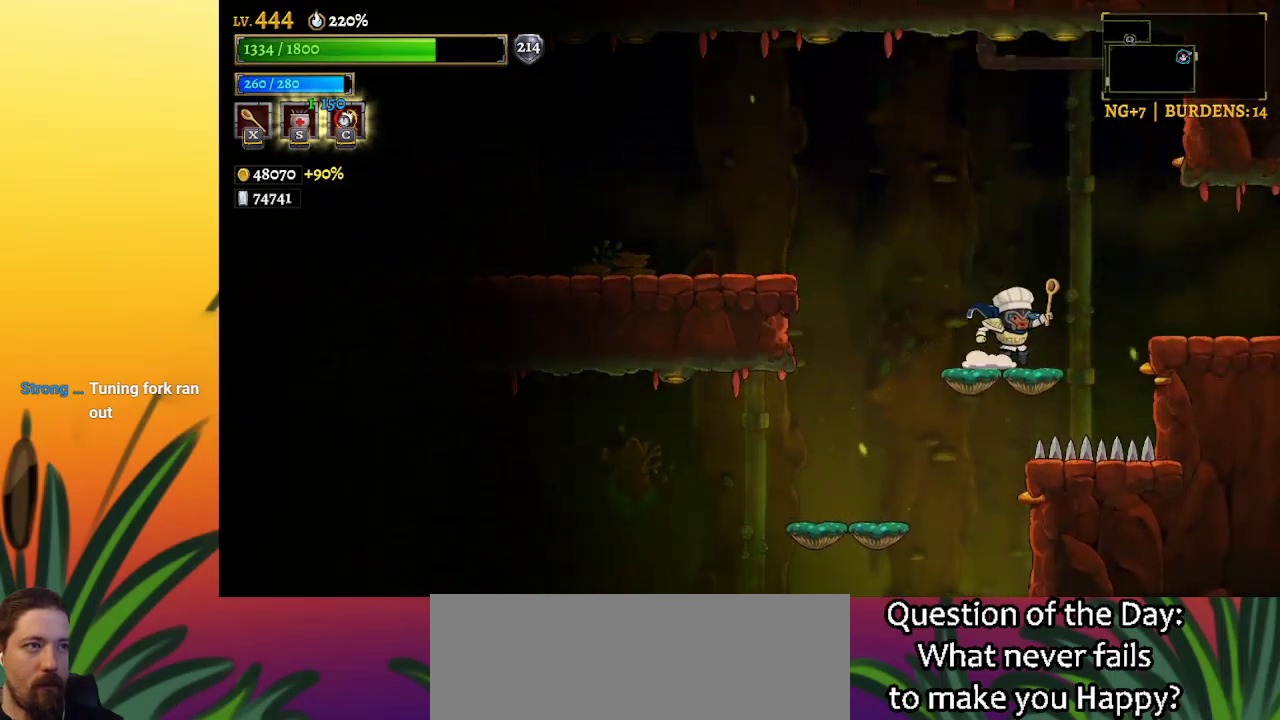
{"keys": ["right"], "events": [[50, "z", "down"], [133, "d", "down"], [183, "z", "up"], [317, "d", "up"]]}
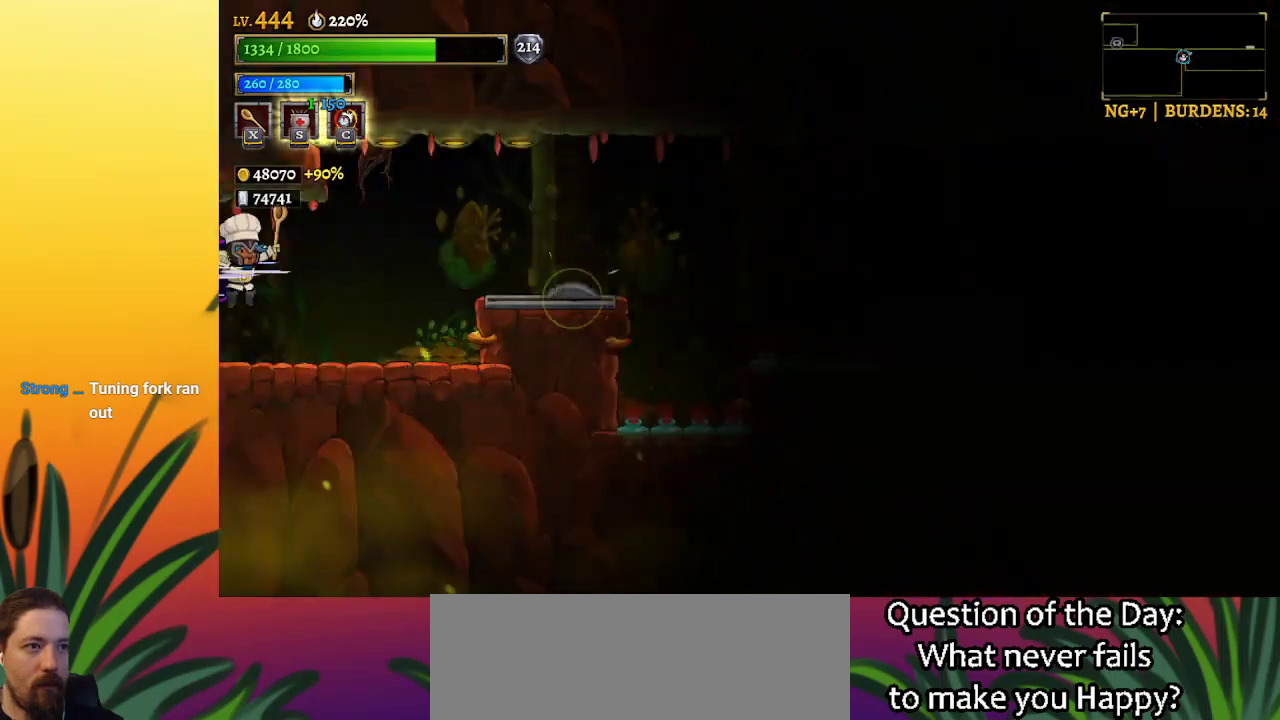
{"keys": [], "events": [[150, "right", "up"]]}
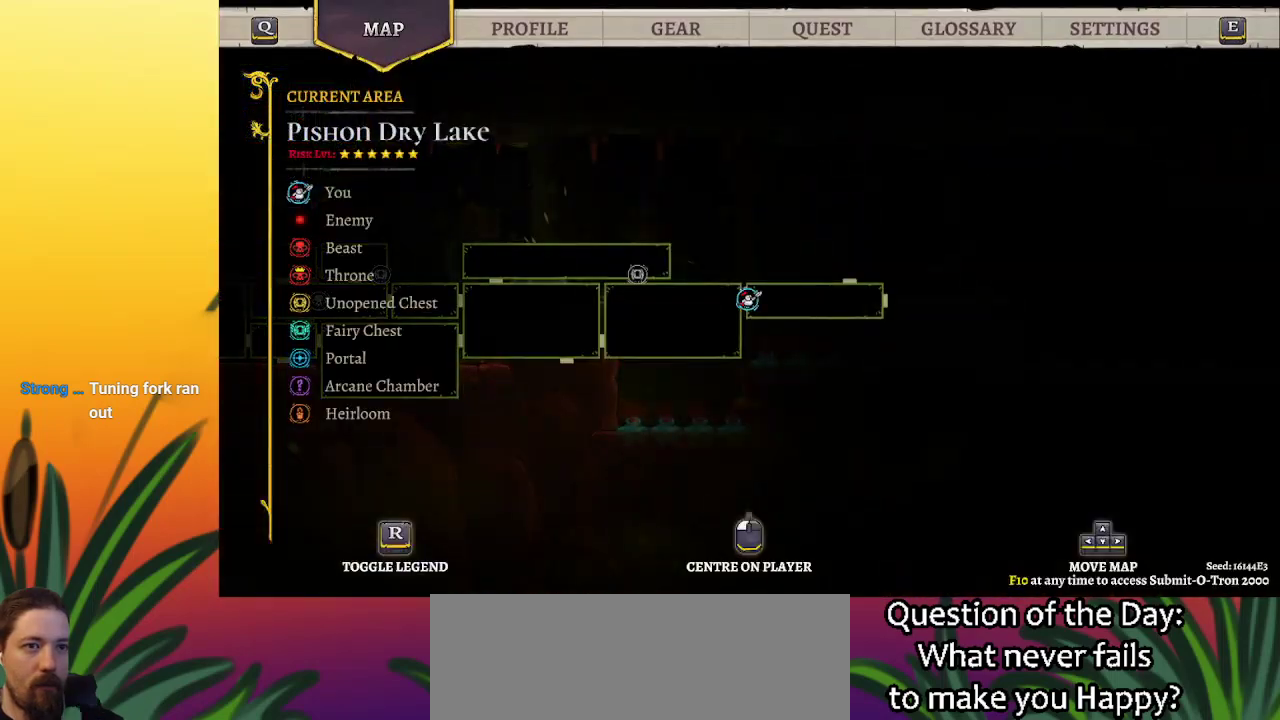
{"keys": ["right"], "events": [[400, "right", "down"]]}
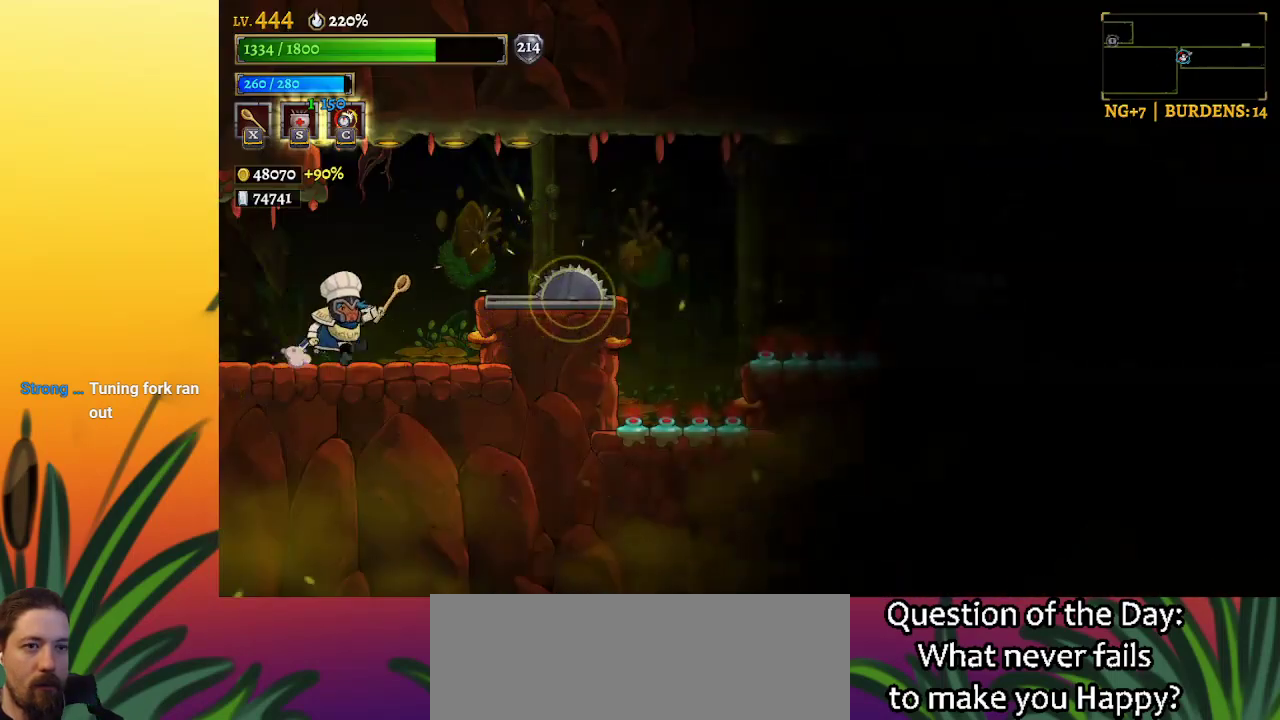
{"keys": ["right"], "events": [[33, "right", "up"], [233, "right", "down"], [233, "z", "down"], [333, "right", "up"], [383, "z", "up"], [450, "right", "down"]]}
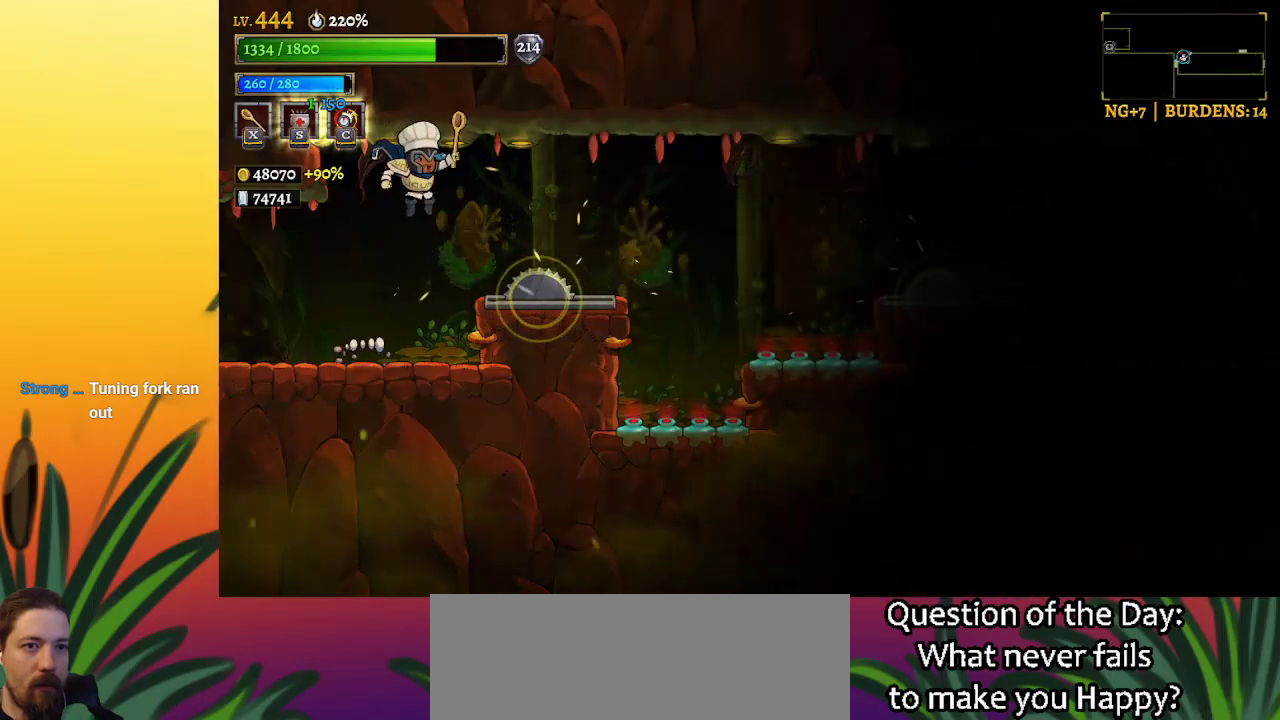
{"keys": [], "events": [[100, "down", "down"], [150, "right", "up"], [283, "down", "up"], [333, "left", "down"], [467, "left", "up"]]}
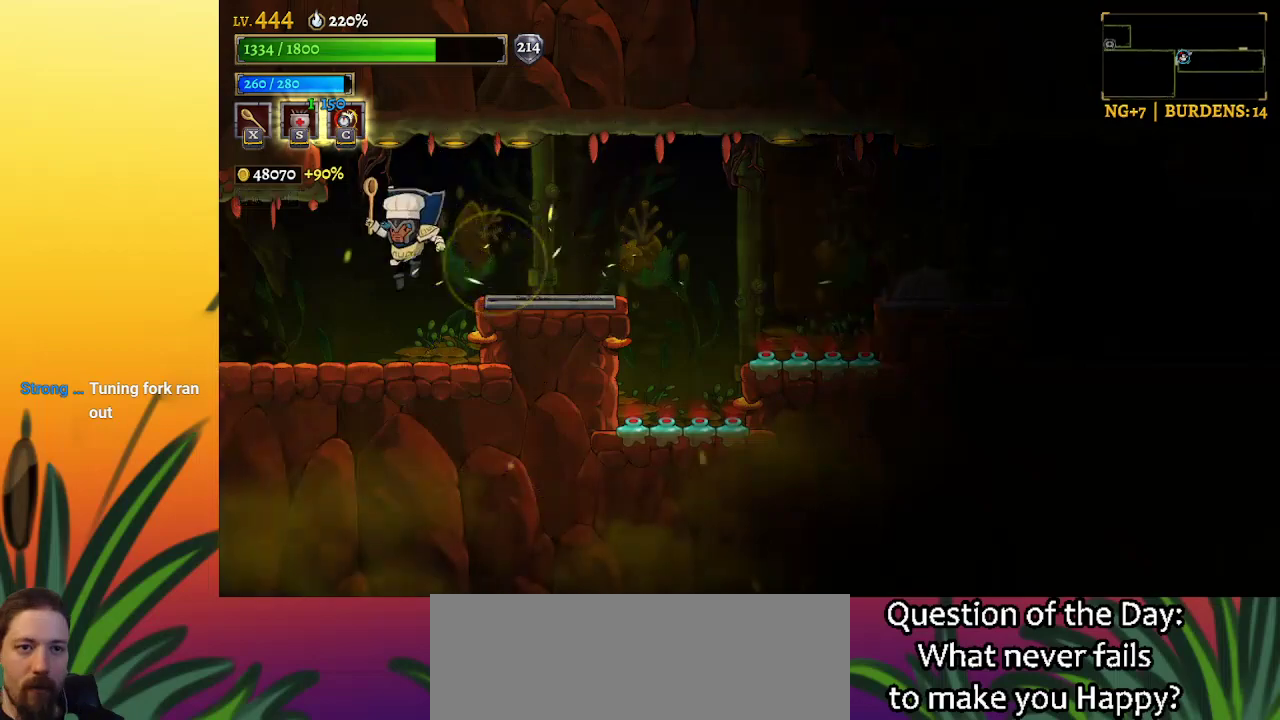
{"keys": ["right"], "events": [[67, "right", "down"], [250, "z", "down"], [350, "z", "up"]]}
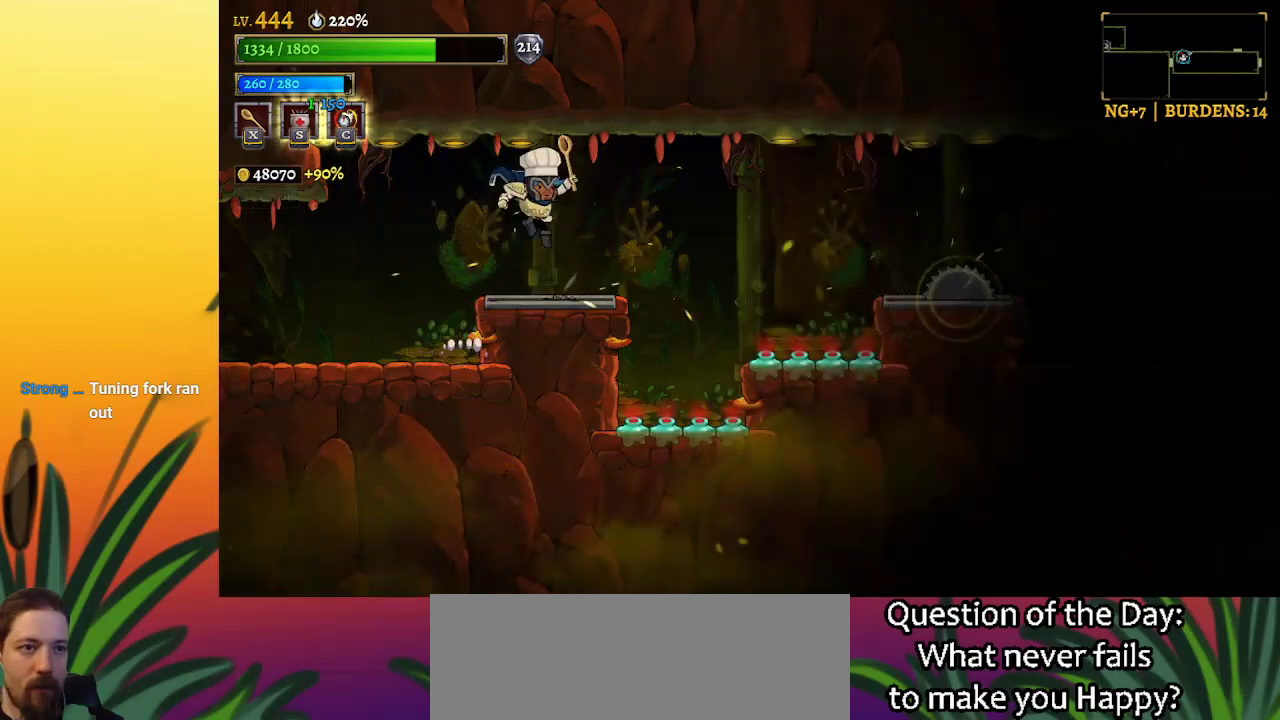
{"keys": ["d", "right"], "events": [[33, "right", "up"], [167, "right", "down"], [317, "z", "down"], [500, "d", "down"], [500, "z", "up"]]}
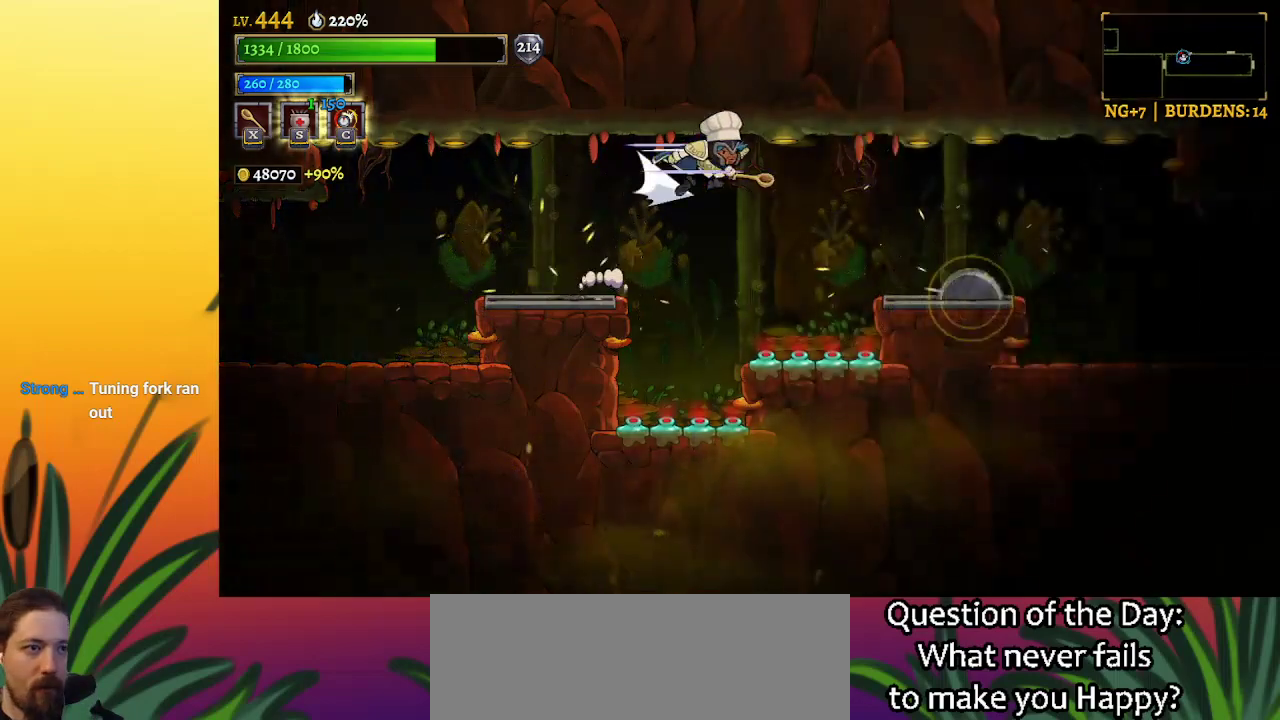
{"keys": ["right"], "events": [[417, "d", "up"]]}
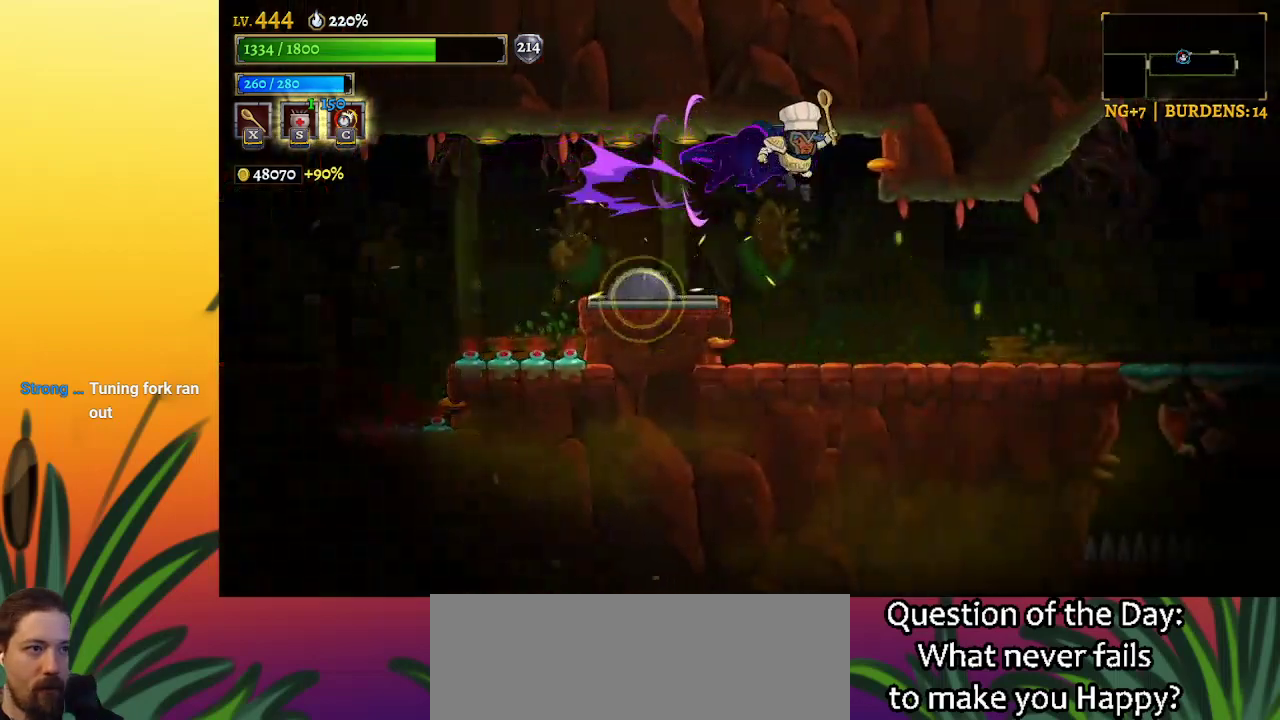
{"keys": [], "events": [[433, "right", "up"]]}
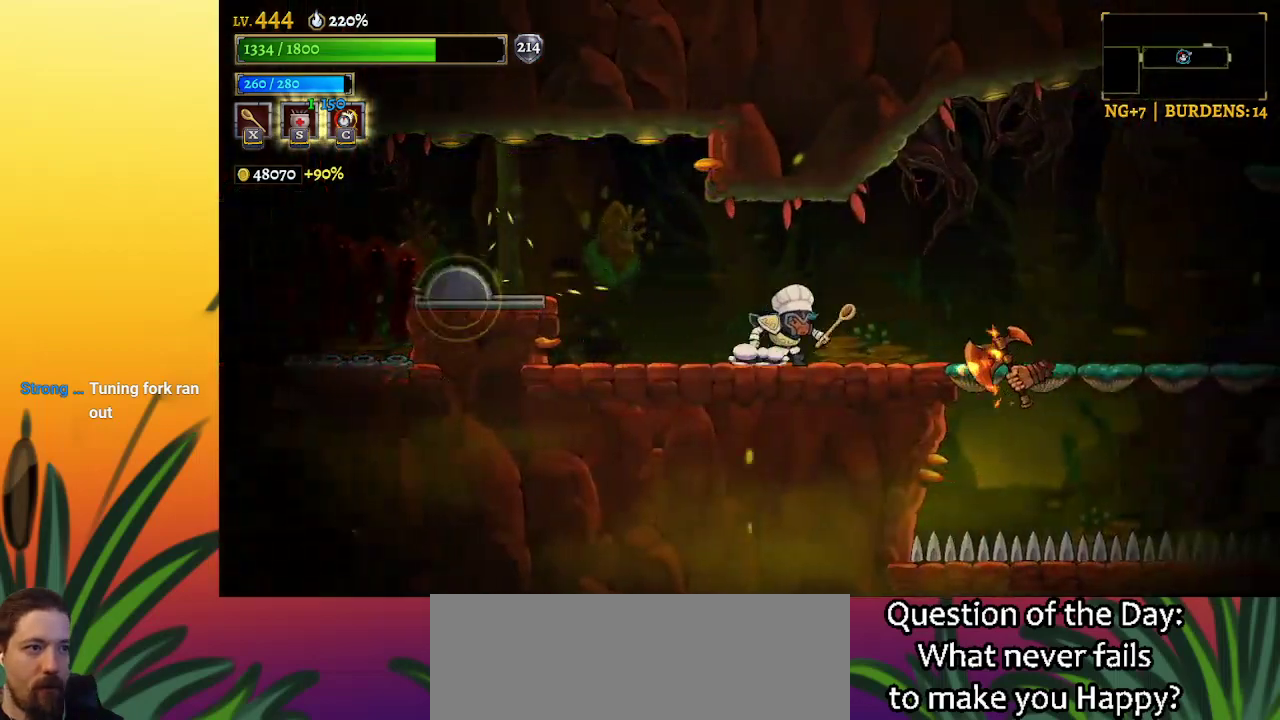
{"keys": ["right"], "events": [[67, "right", "down"], [250, "z", "down"], [400, "z", "up"]]}
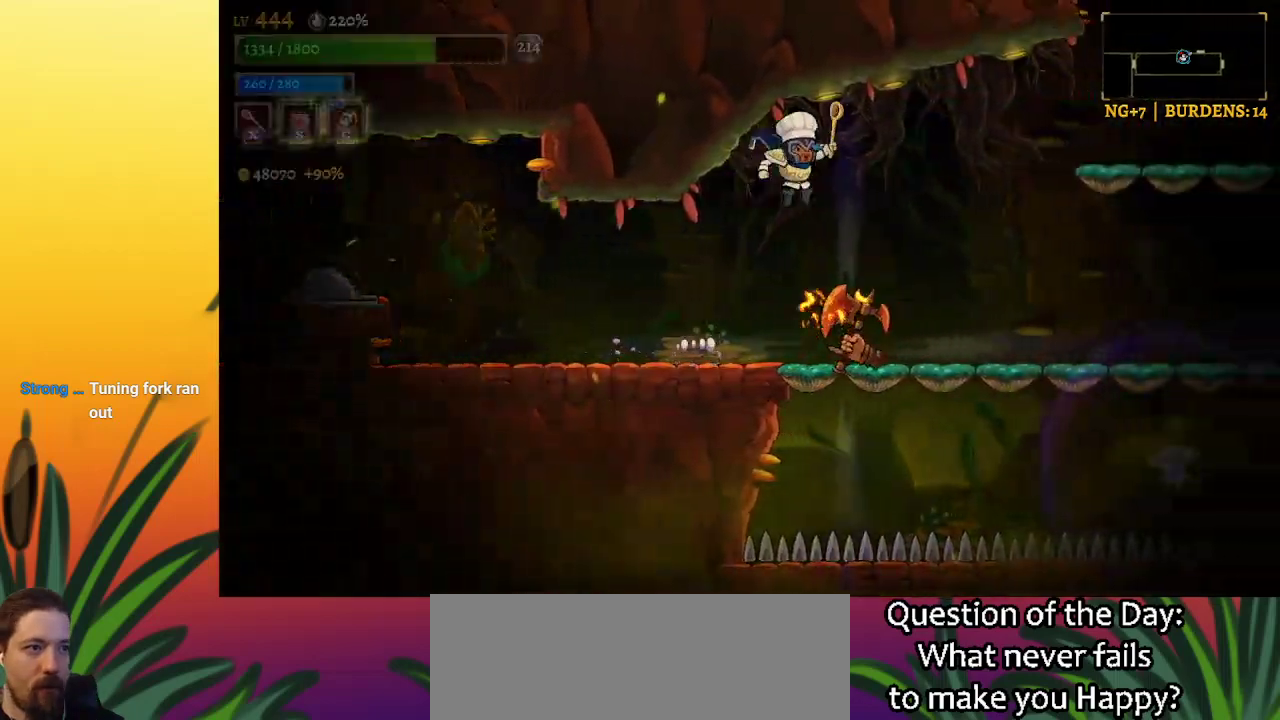
{"keys": ["right"], "events": [[133, "down", "down"], [317, "down", "up"]]}
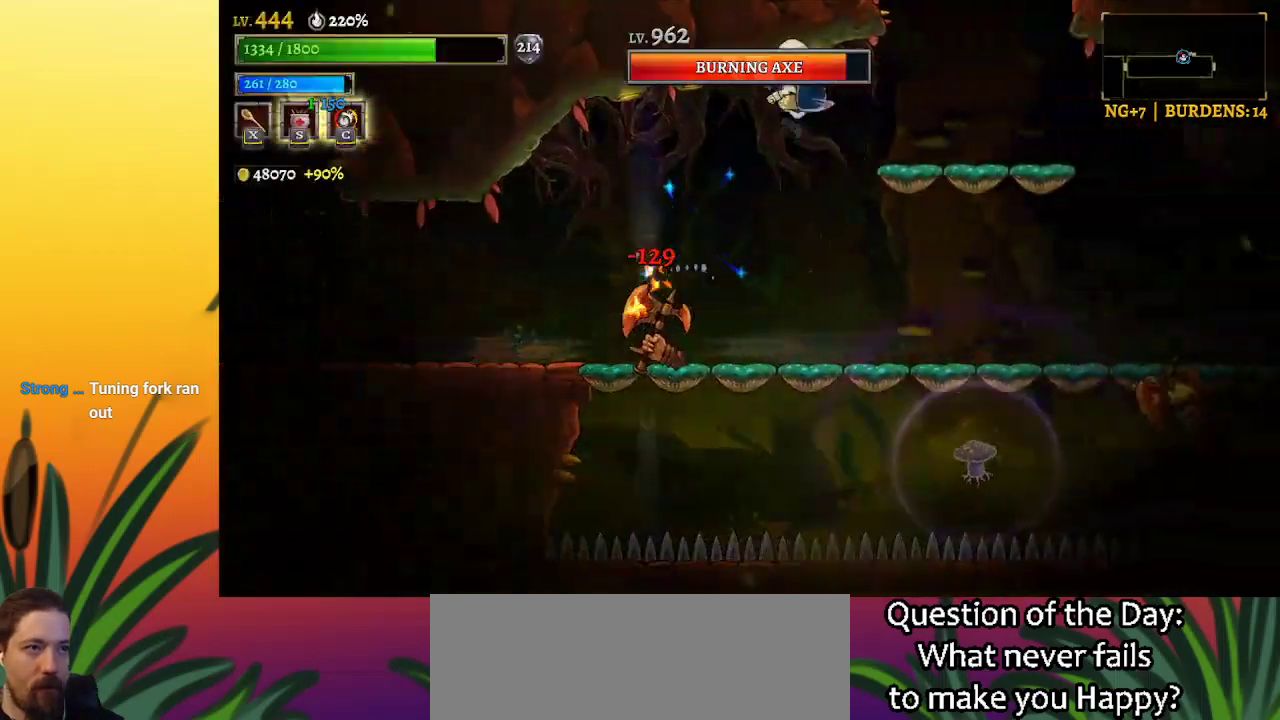
{"keys": ["z"], "events": [[383, "z", "down"], [483, "right", "up"]]}
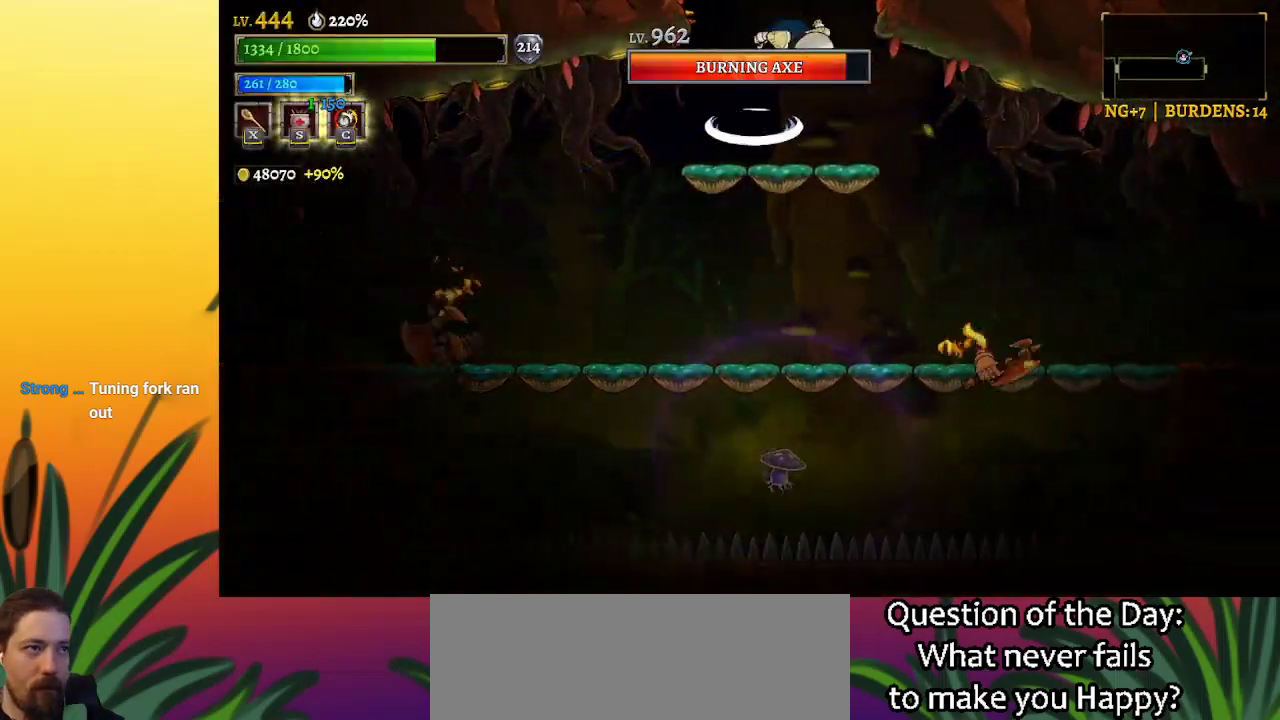
{"keys": [], "events": [[117, "z", "up"]]}
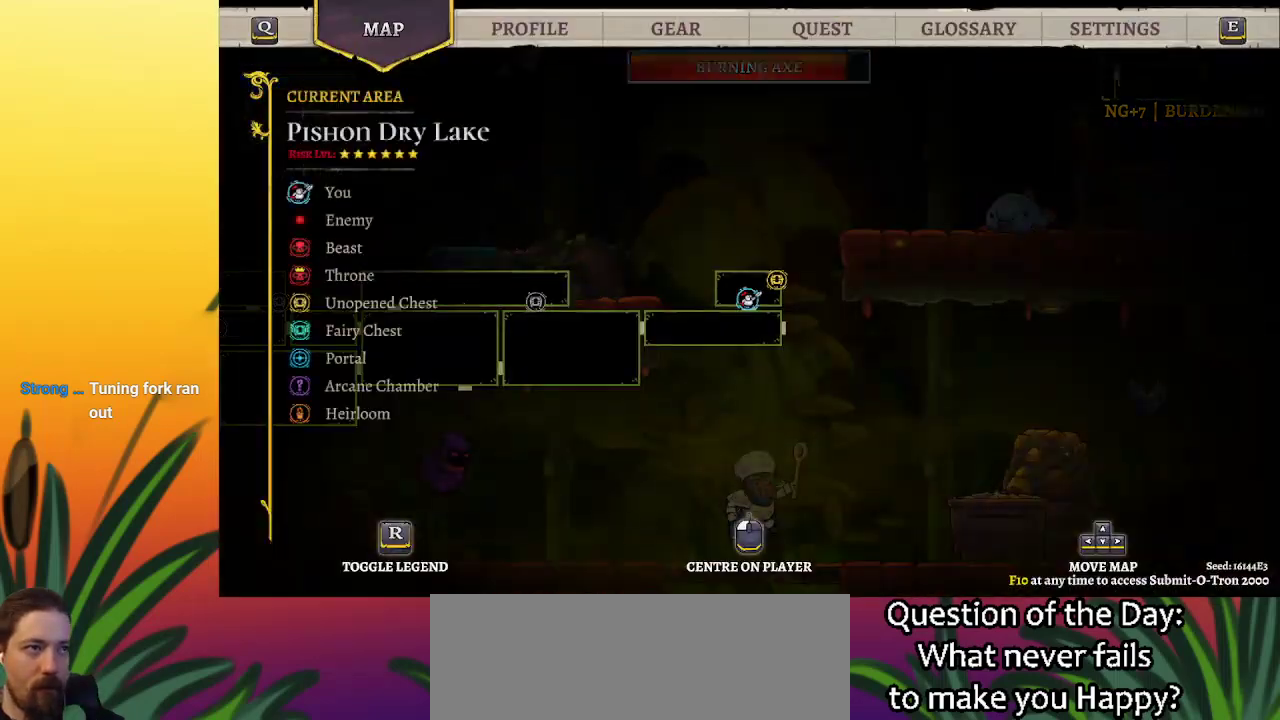
{"keys": [], "events": []}
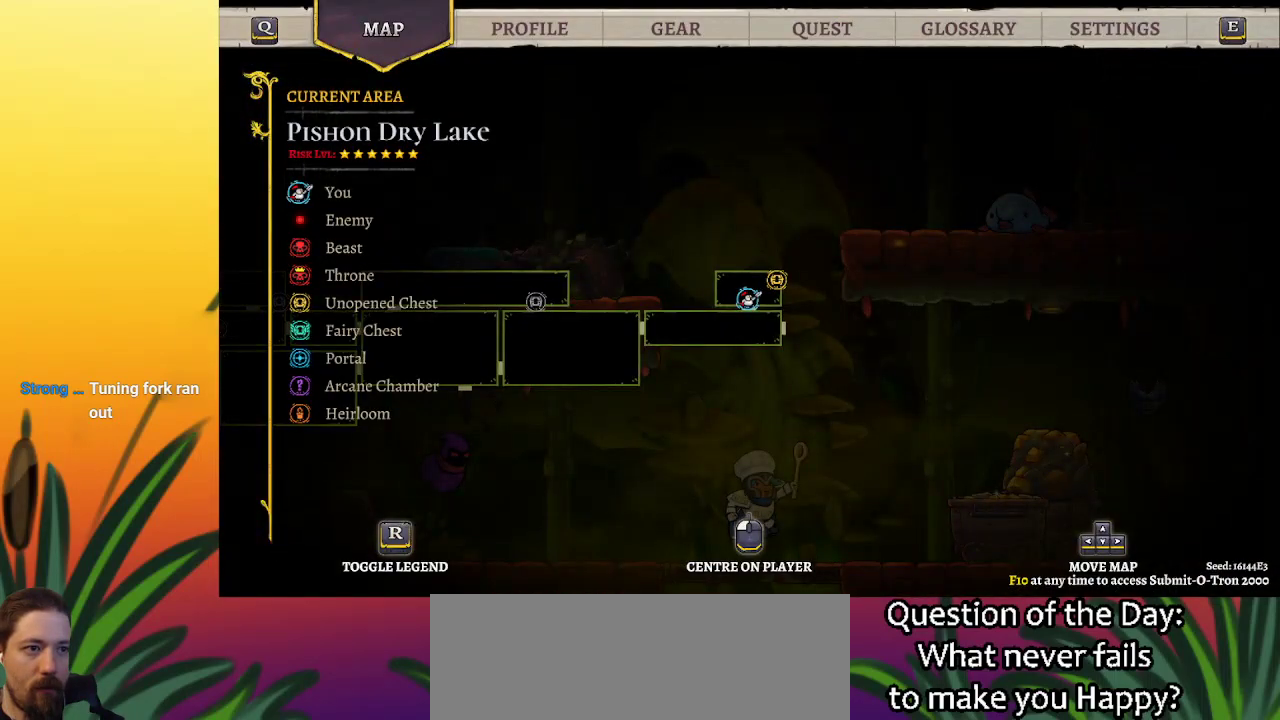
{"keys": ["left", "x"], "events": [[350, "left", "down"], [450, "x", "down"]]}
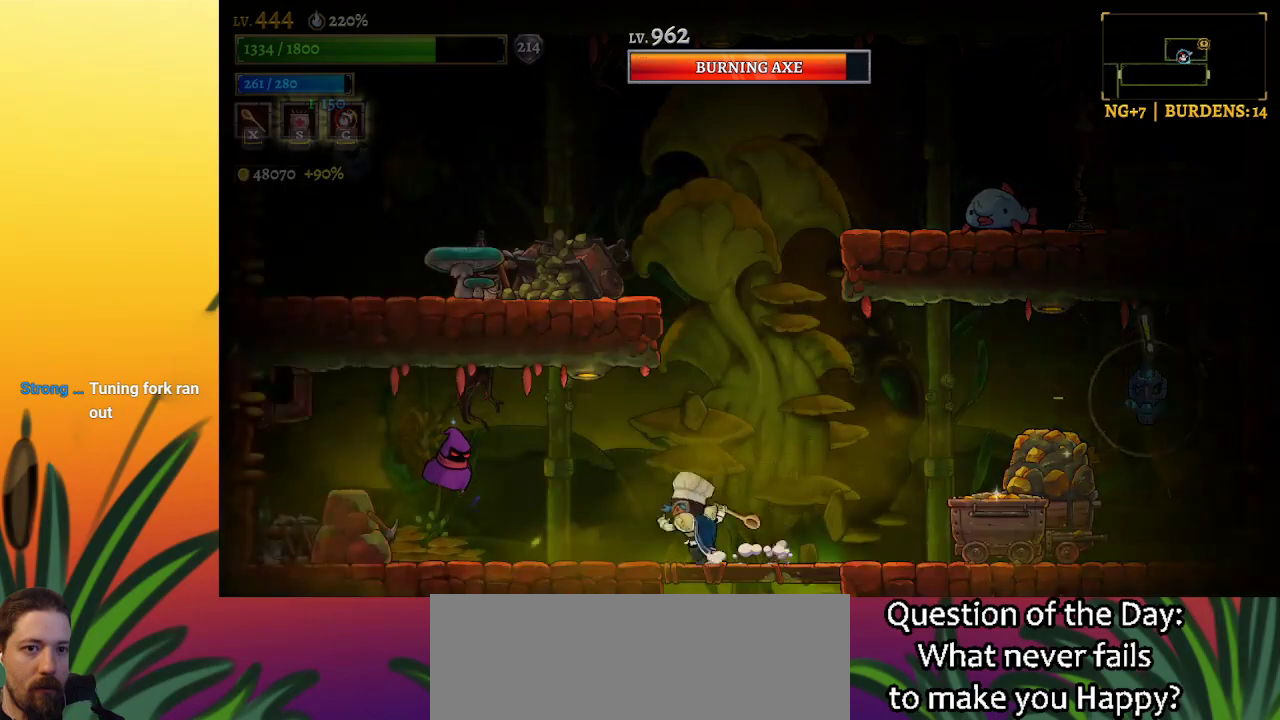
{"keys": [], "events": [[33, "x", "up"], [267, "left", "up"], [367, "right", "down"], [500, "right", "up"]]}
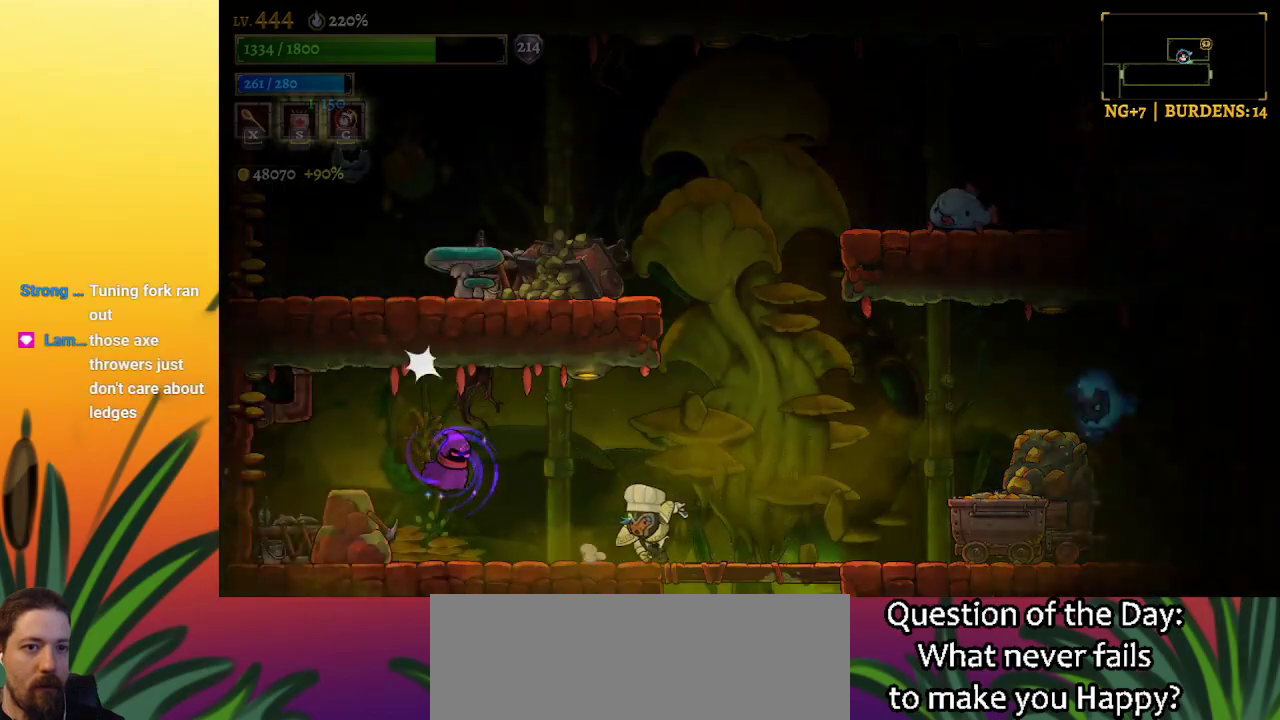
{"keys": ["right"], "events": [[100, "left", "down"], [150, "x", "down"], [233, "x", "up"], [333, "left", "up"], [333, "right", "down"]]}
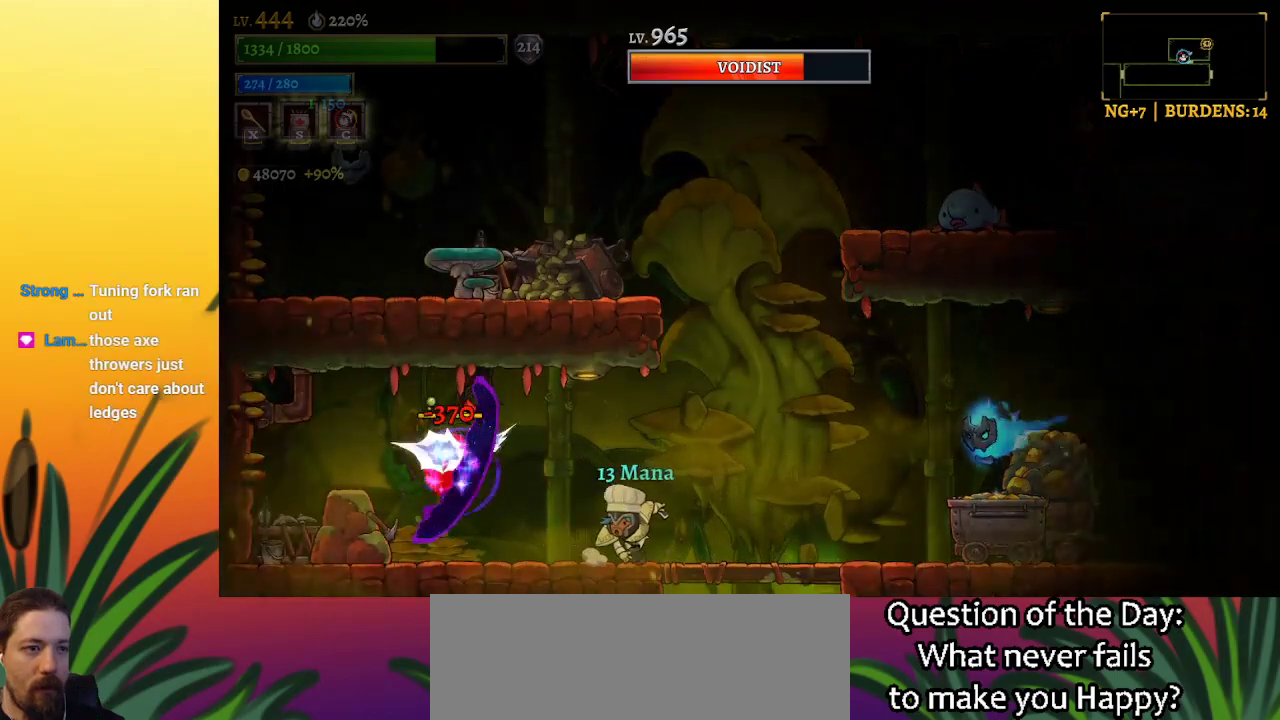
{"keys": ["z"], "events": [[150, "right", "up"], [250, "z", "down"], [383, "right", "down"], [433, "right", "up"]]}
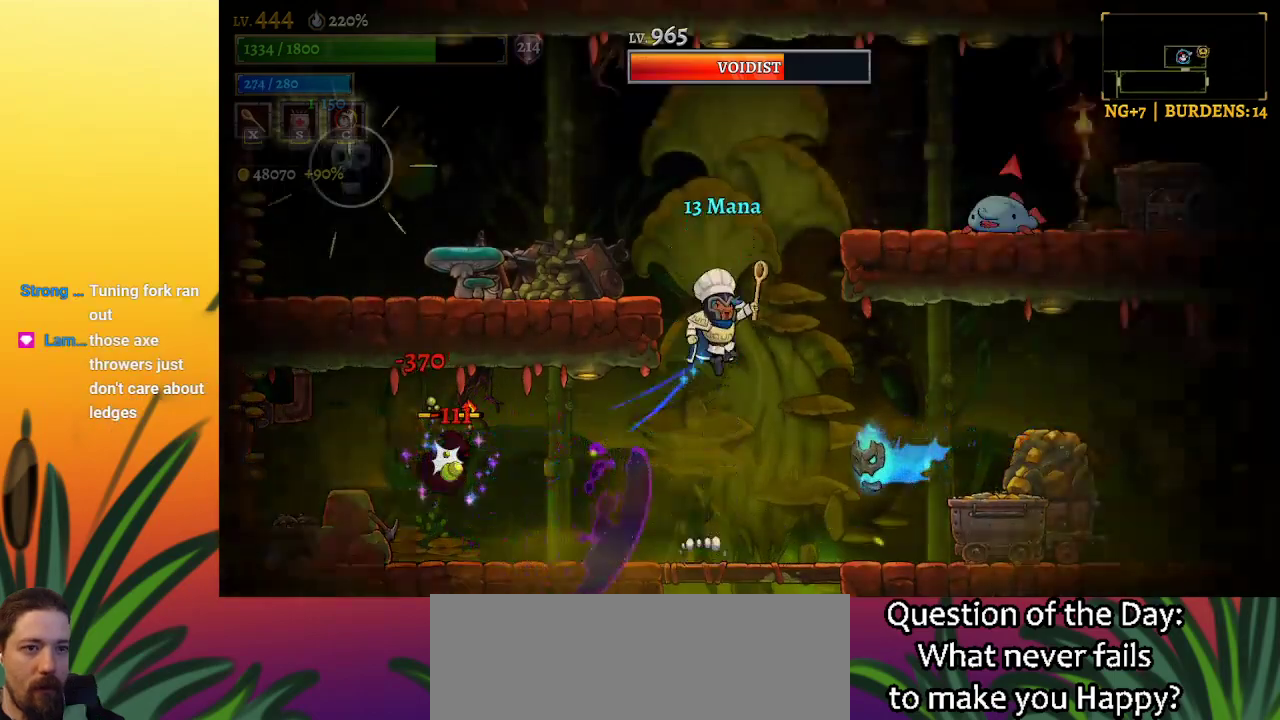
{"keys": ["left"], "events": [[83, "z", "up"], [117, "left", "down"], [167, "z", "down"], [400, "left", "up"], [400, "z", "up"], [500, "left", "down"]]}
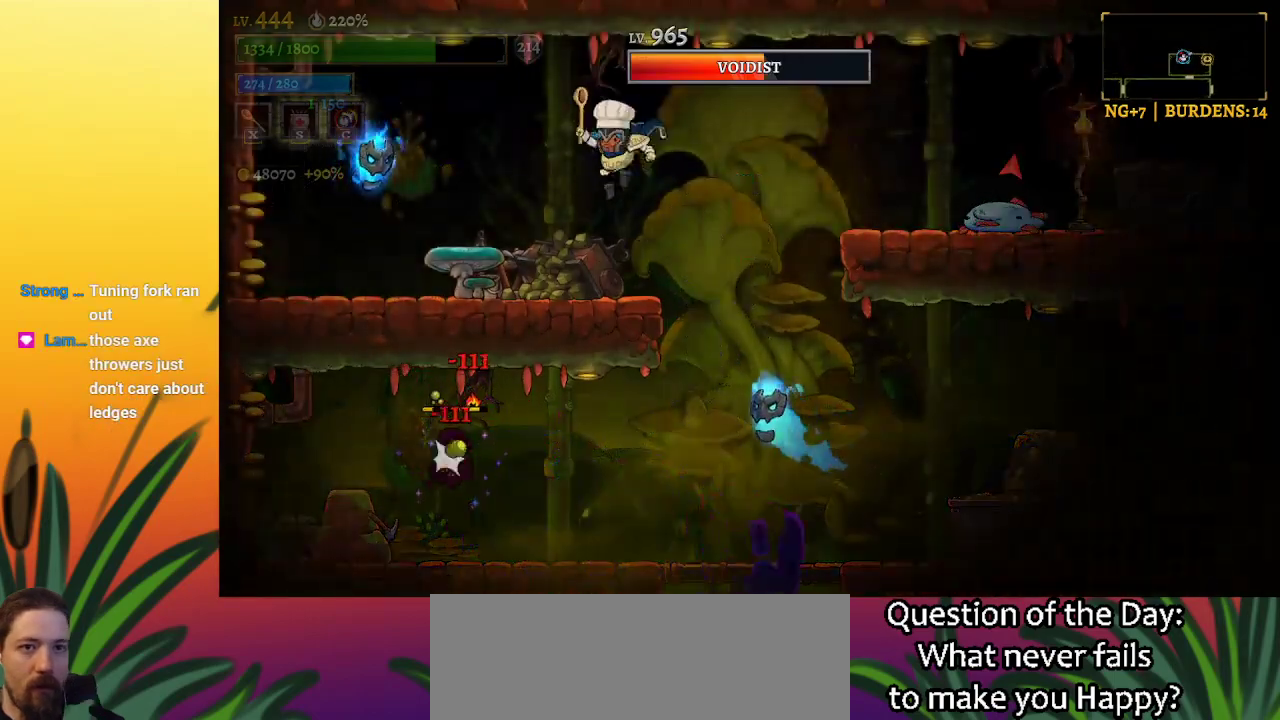
{"keys": ["right"], "events": [[50, "x", "down"], [133, "x", "up"], [283, "left", "up"], [333, "right", "down"]]}
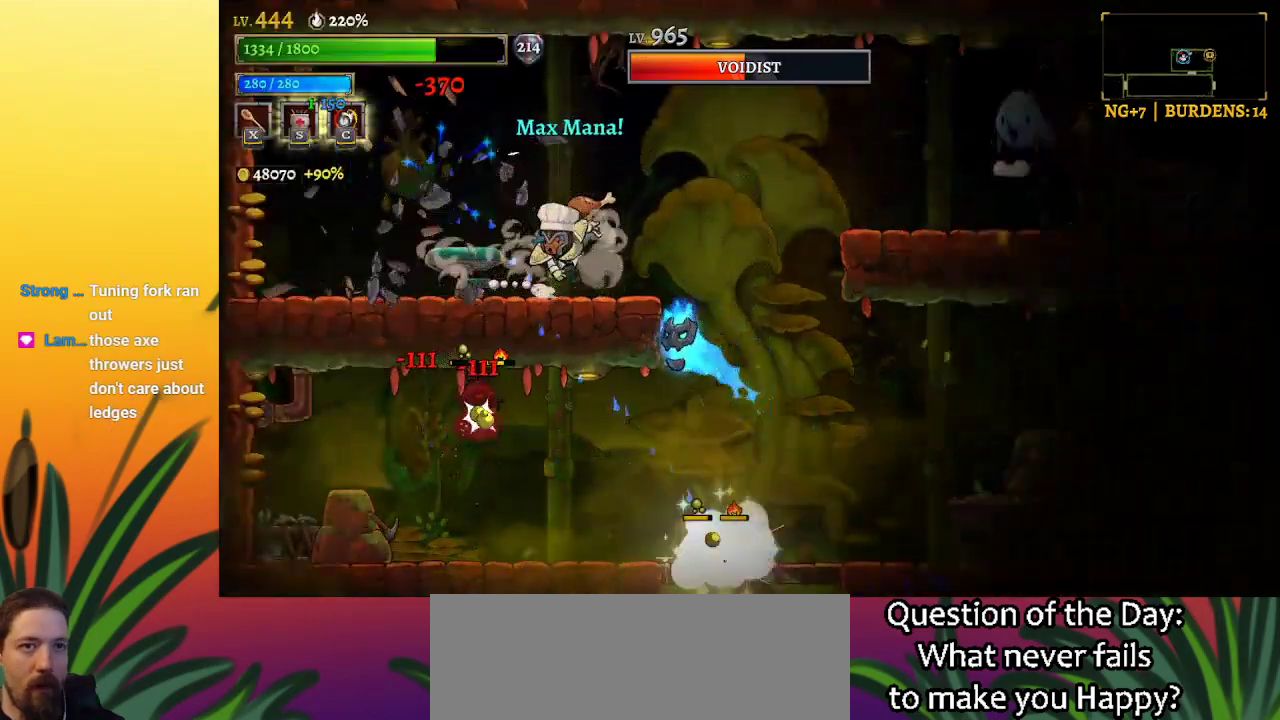
{"keys": ["right"], "events": [[17, "z", "down"], [250, "z", "up"]]}
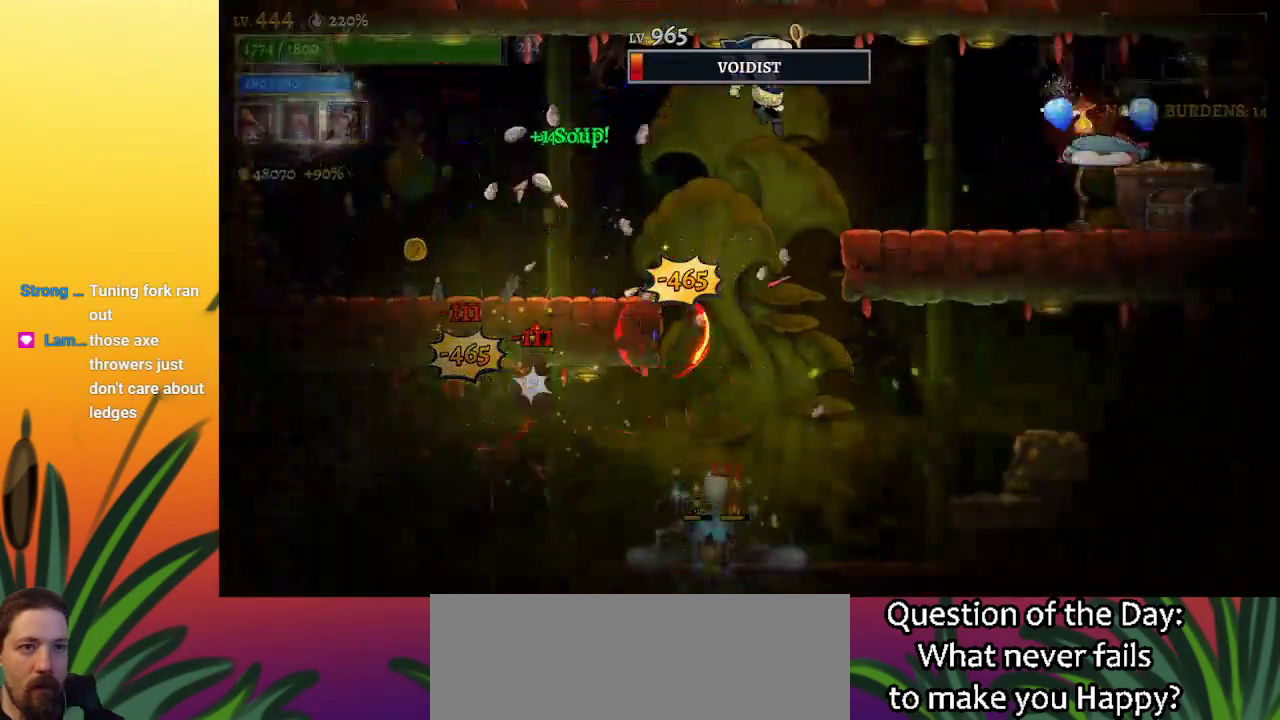
{"keys": ["z"], "events": [[67, "right", "up"], [350, "z", "down"]]}
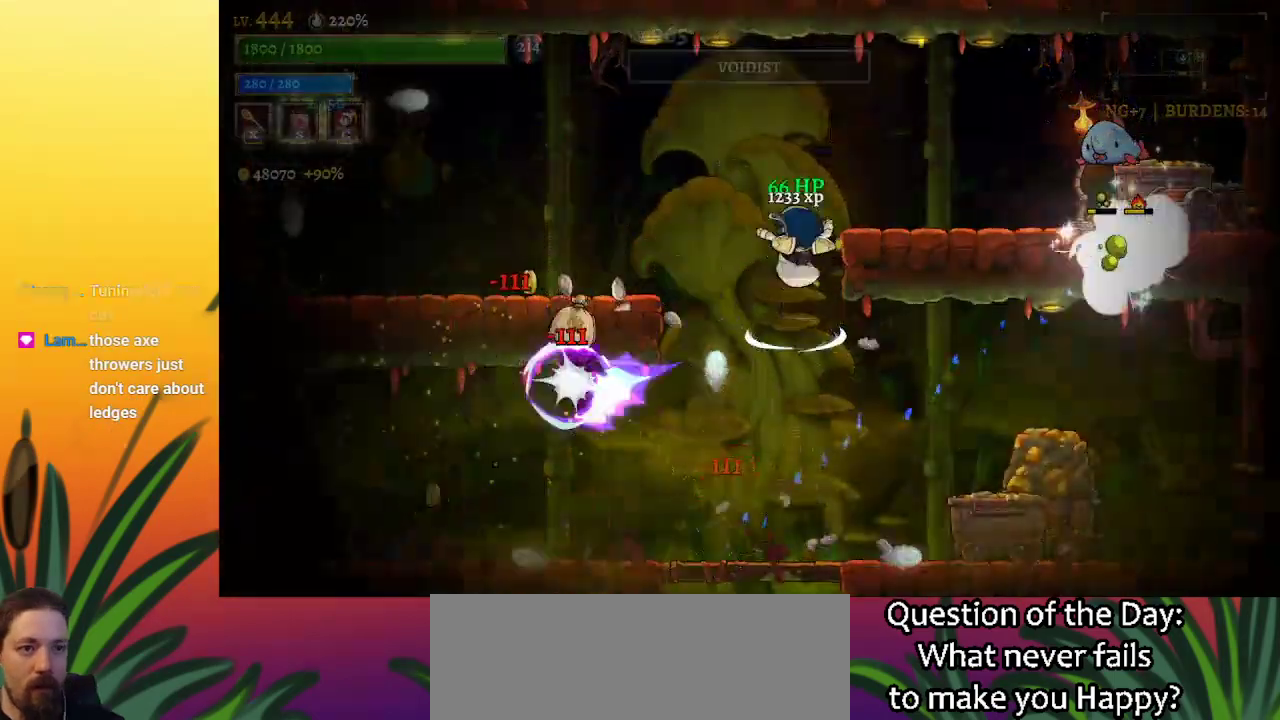
{"keys": [], "events": [[183, "z", "up"]]}
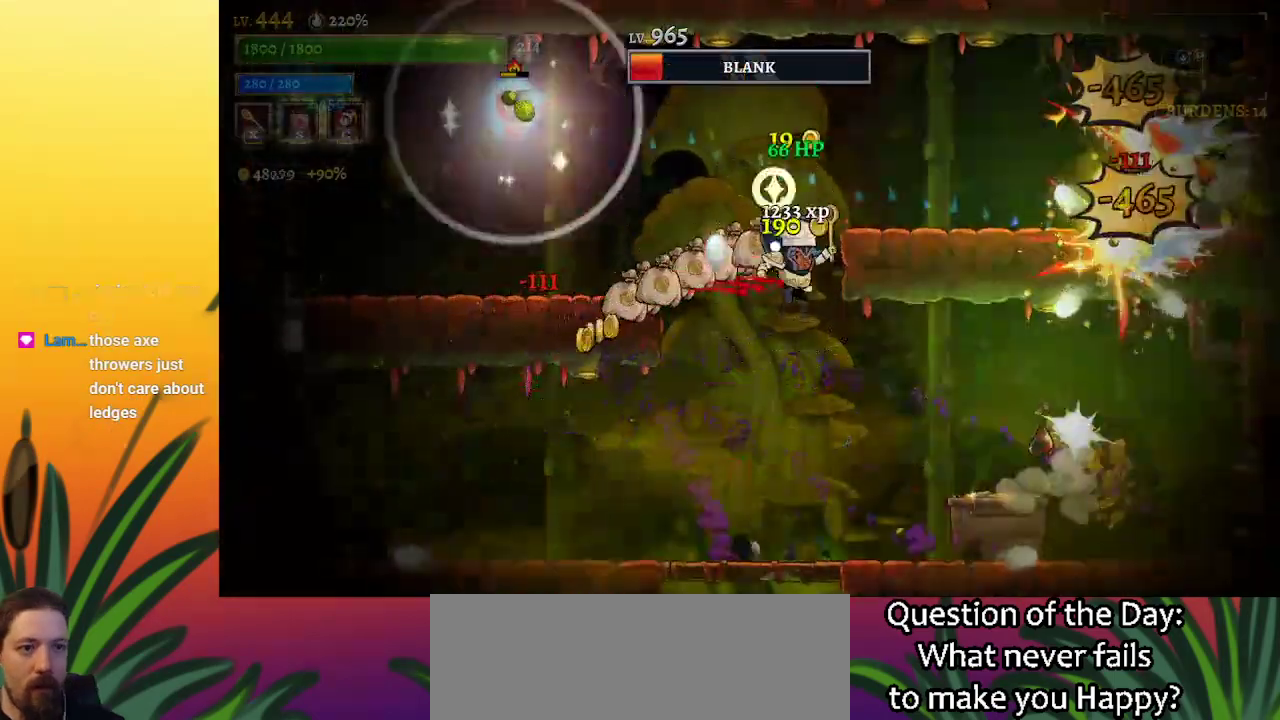
{"keys": ["left"], "events": [[50, "right", "down"], [167, "right", "up"], [300, "left", "down"]]}
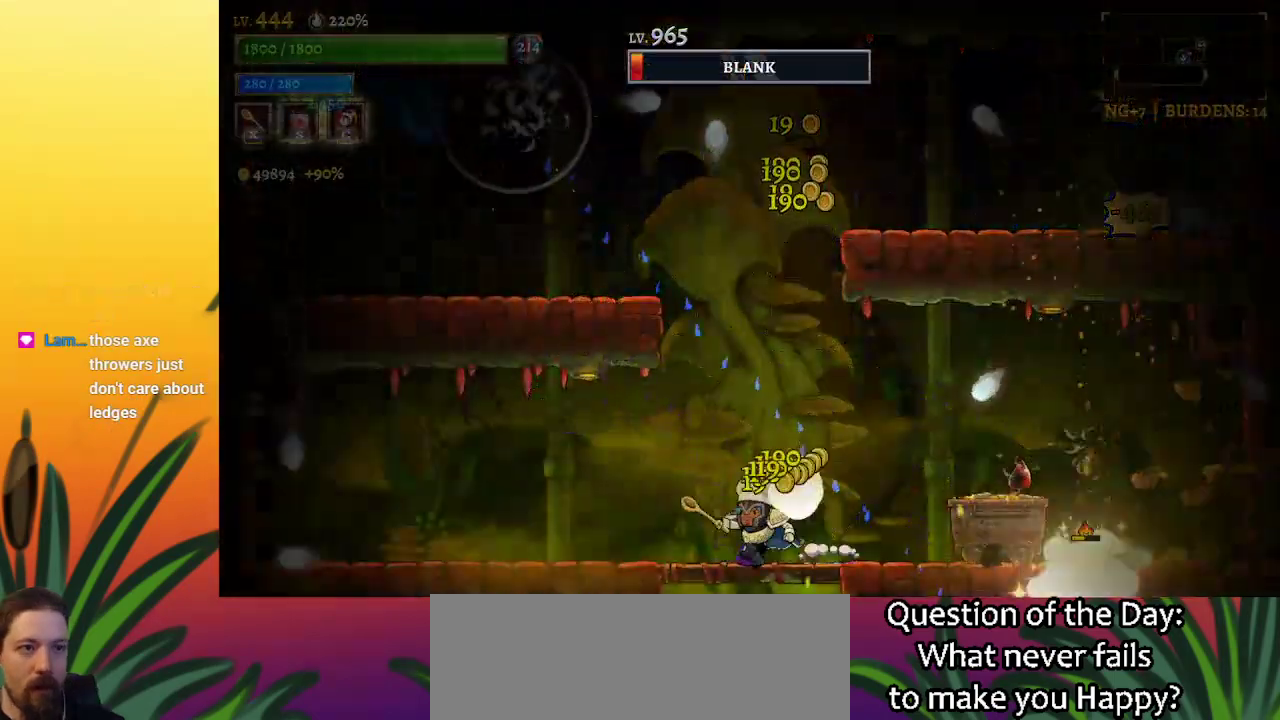
{"keys": ["right"], "events": [[433, "left", "up"], [467, "right", "down"]]}
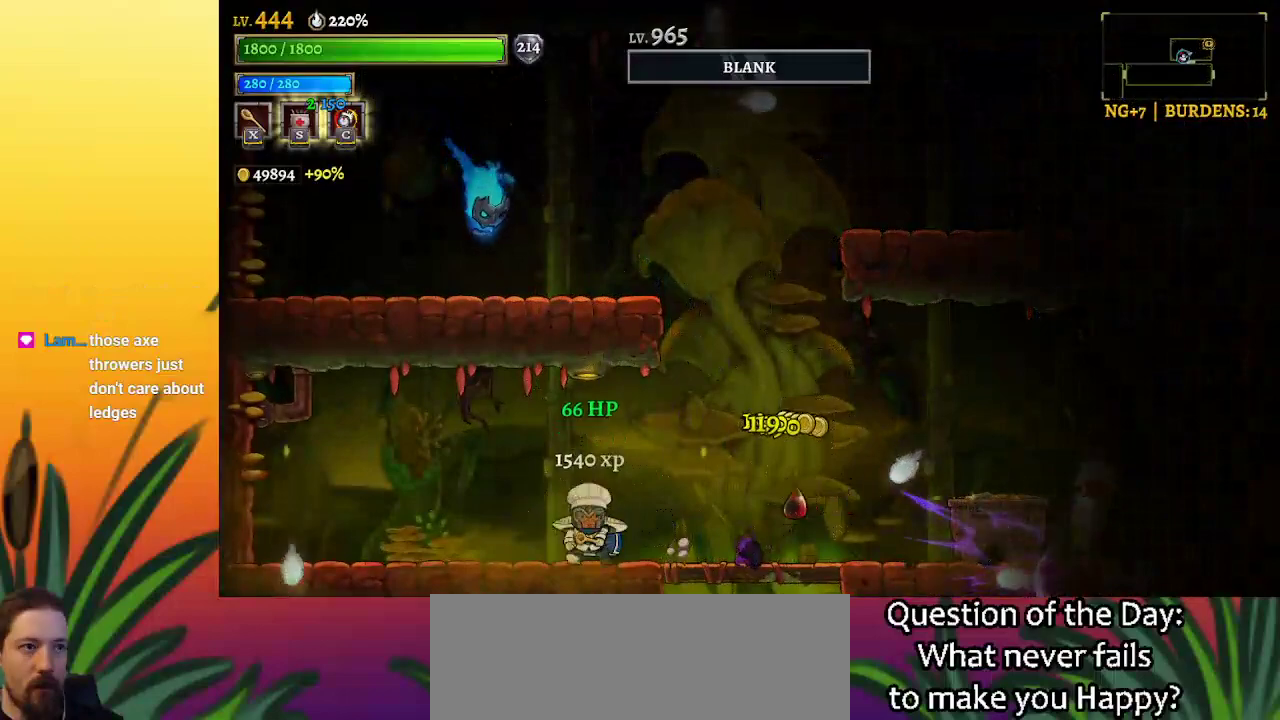
{"keys": ["left"], "events": [[67, "right", "up"], [300, "left", "down"]]}
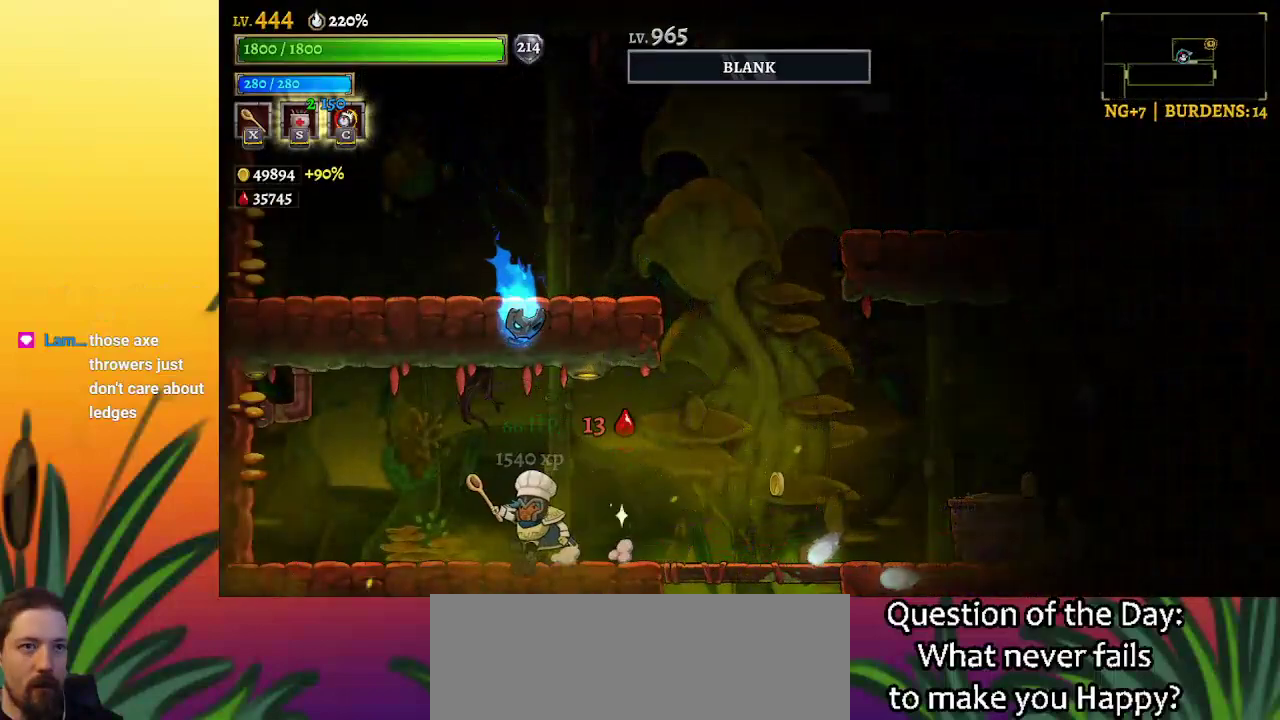
{"keys": ["right"], "events": [[17, "left", "up"], [167, "right", "down"], [250, "right", "up"], [350, "right", "down"]]}
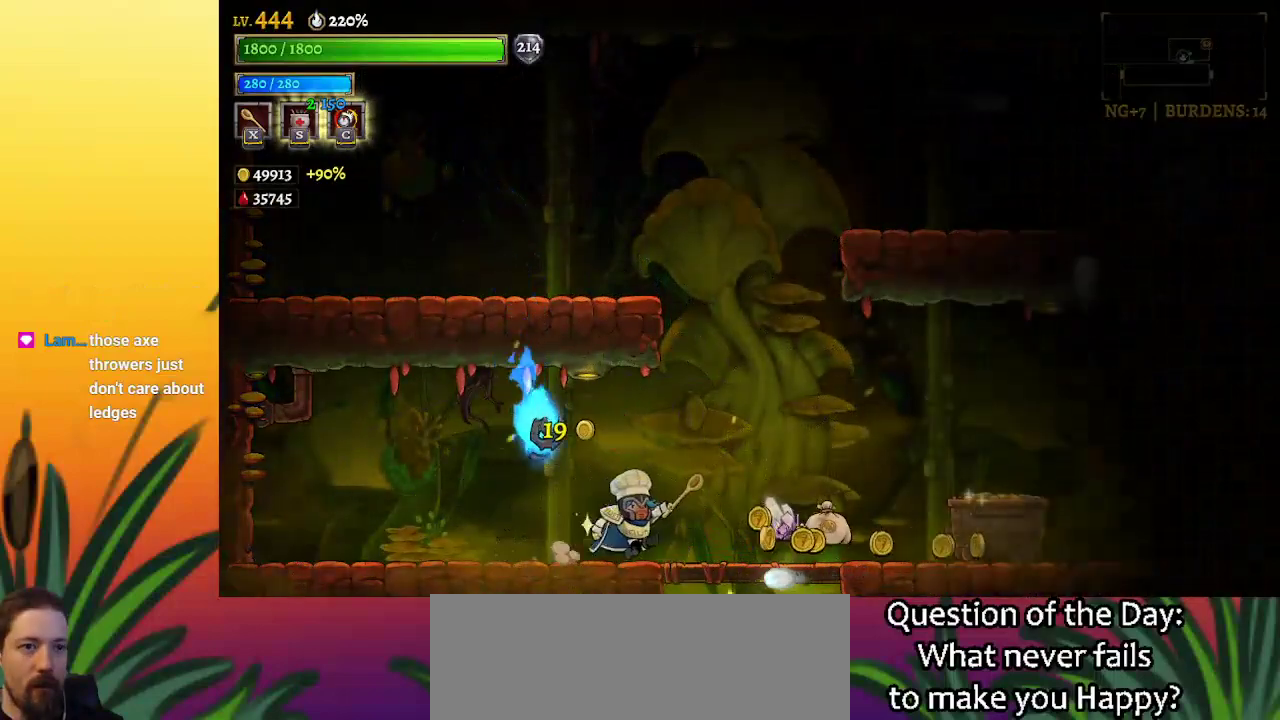
{"keys": ["right"], "events": [[83, "z", "down"], [233, "z", "up"]]}